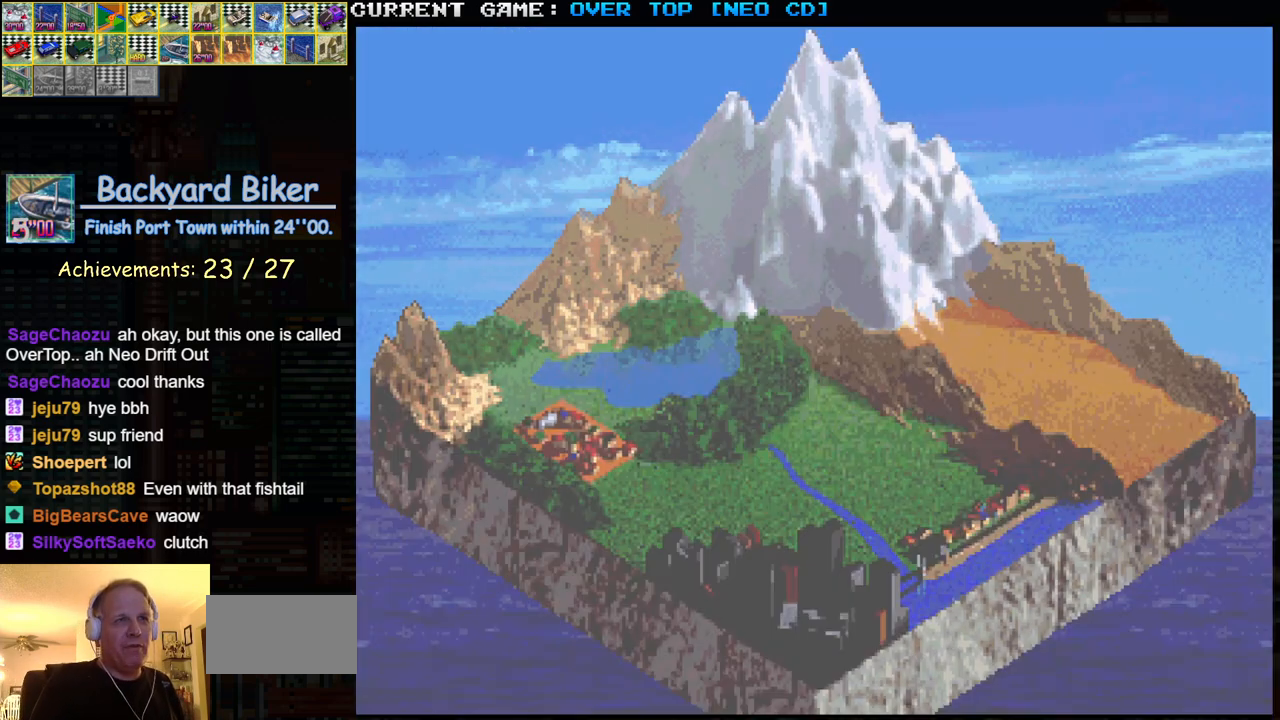
Gameplay with a controller (arcade stick); each line is a JSON object with the inputs held at the frame after it. "events" lists button and stick changes between this image and that frame as [ms after this image, input, new state], when the widget could be followed in between. Not read: L3 R3.
{"buttons": [], "left_stick": "center", "events": [[333, "SQUARE", "down"], [467, "SQUARE", "up"]]}
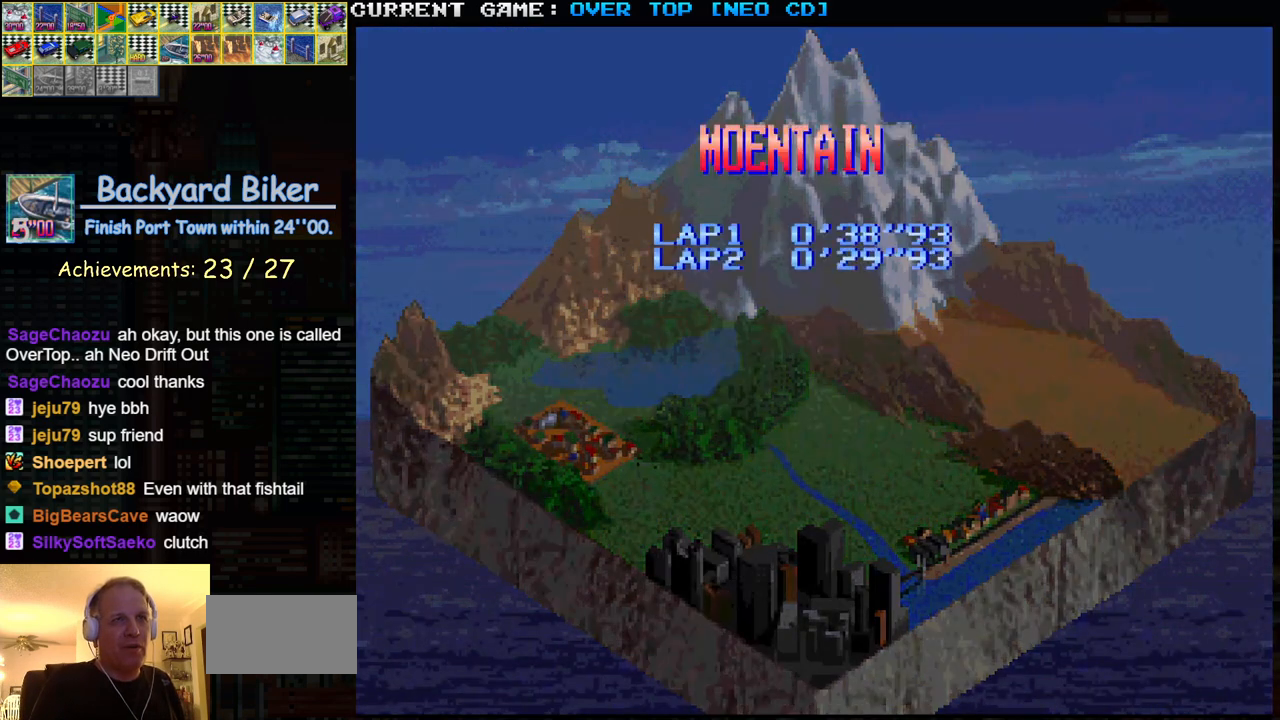
{"buttons": [], "left_stick": "center", "events": []}
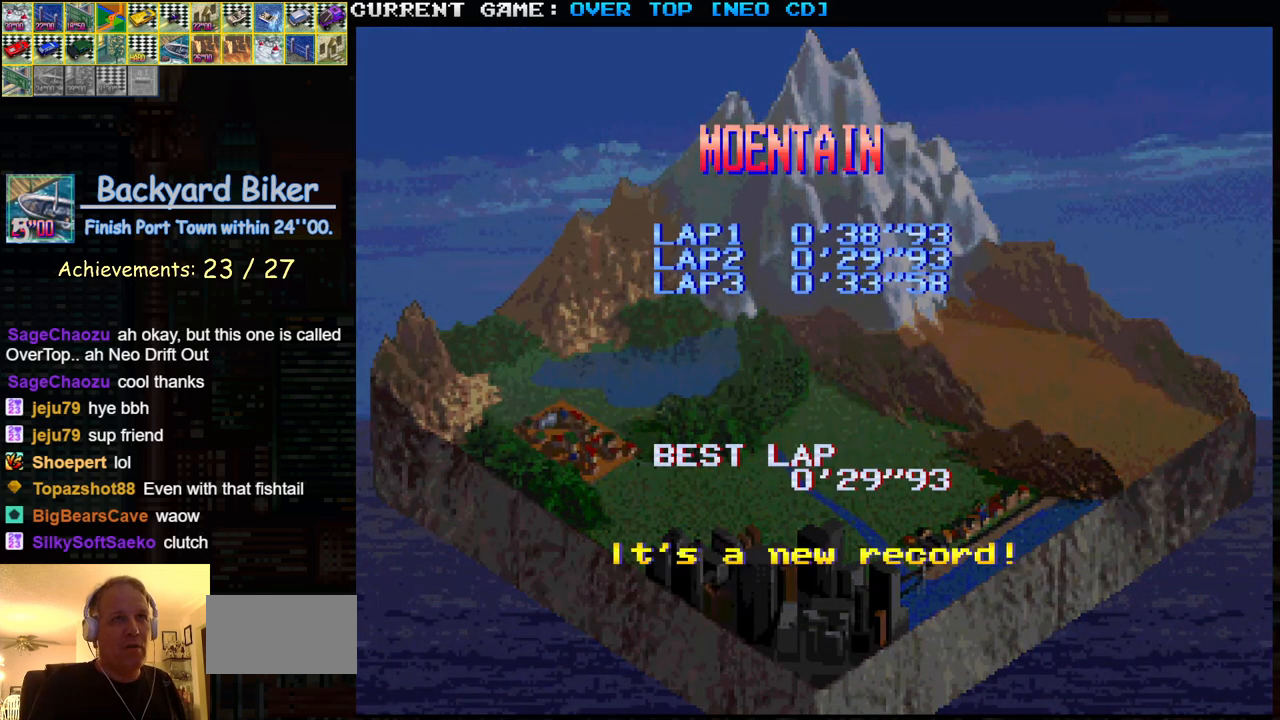
{"buttons": [], "left_stick": "center", "events": [[83, "SQUARE", "down"], [133, "SQUARE", "up"]]}
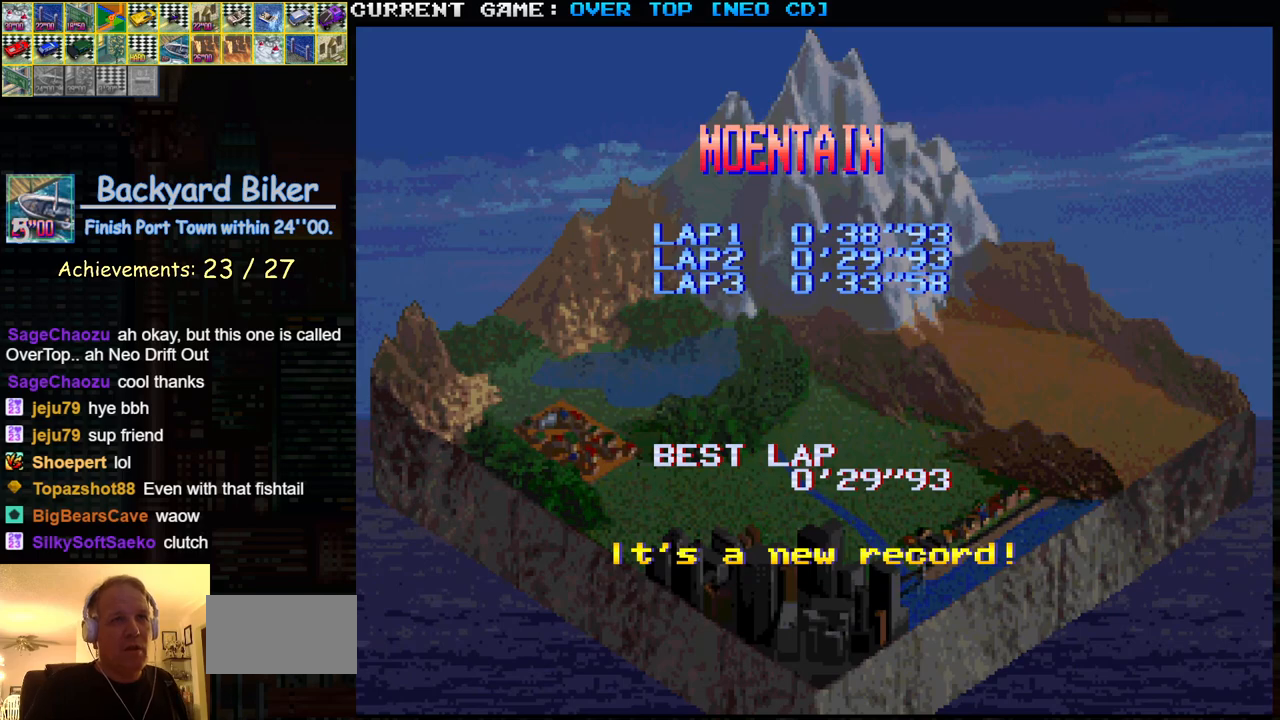
{"buttons": [], "left_stick": "center", "events": [[100, "SQUARE", "down"], [117, "SQUARE", "up"]]}
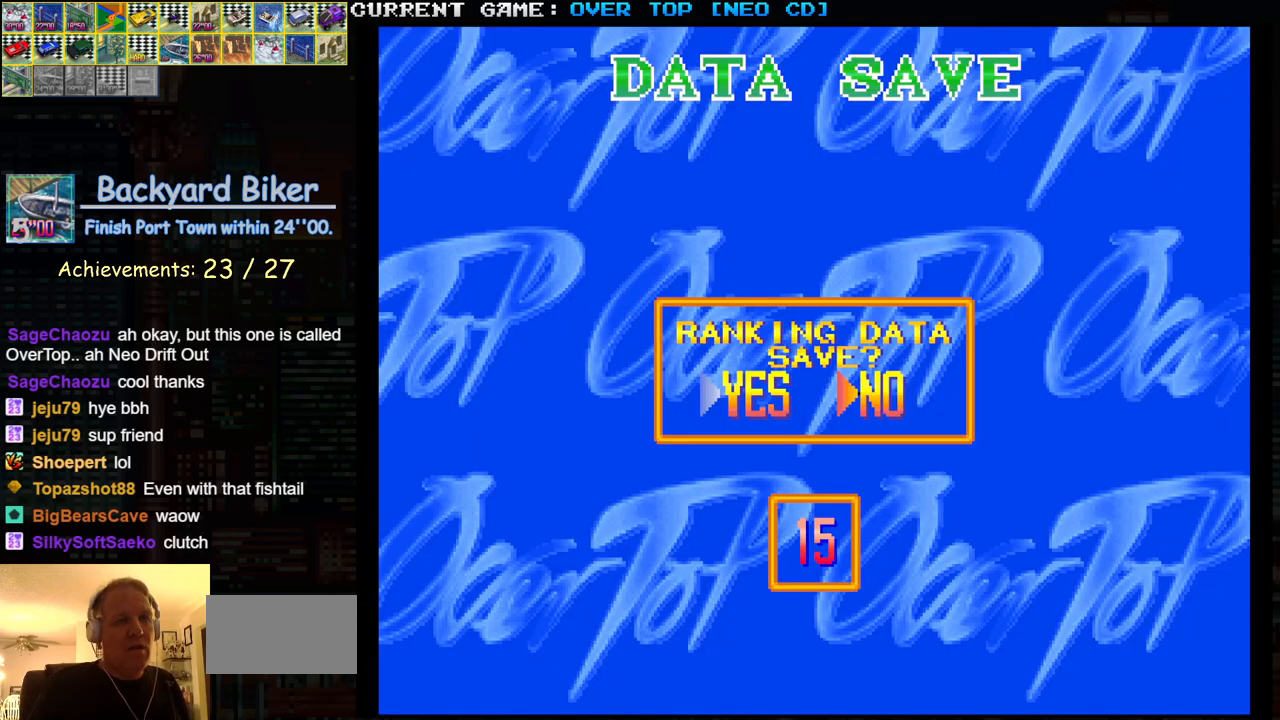
{"buttons": [], "left_stick": "left", "events": [[433, "left_stick", "left"]]}
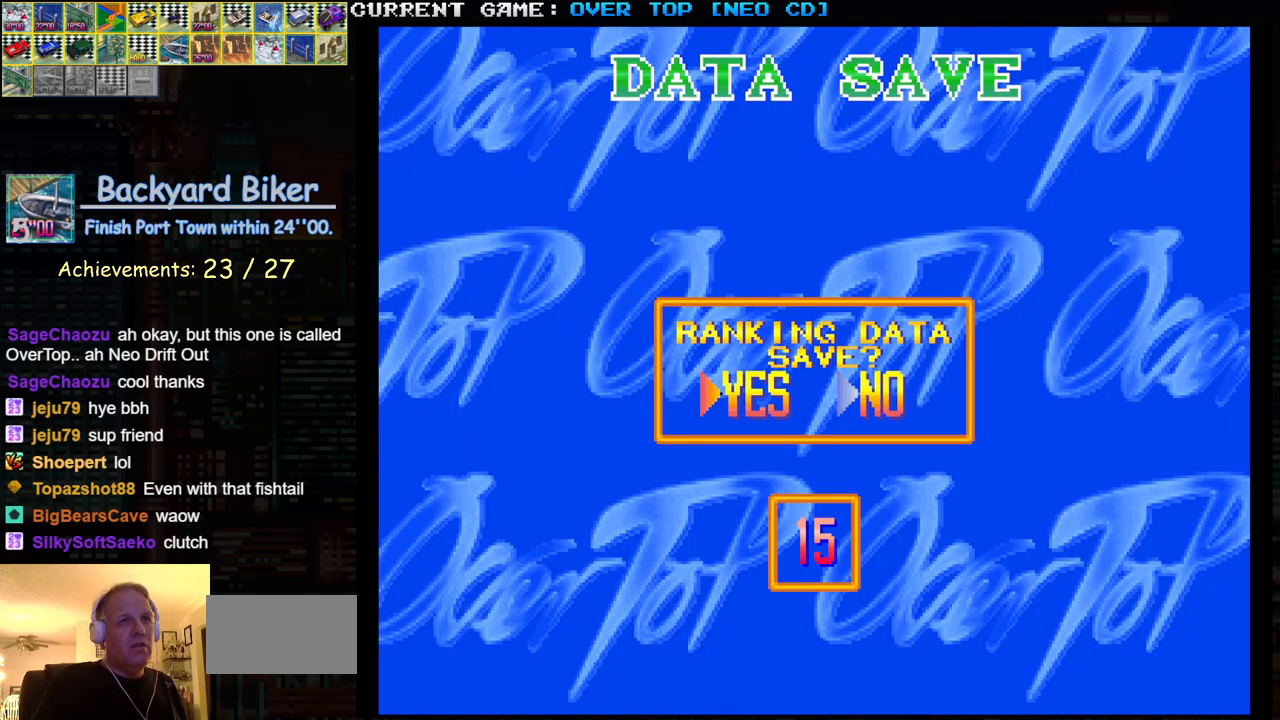
{"buttons": [], "left_stick": "center", "events": [[67, "left_stick", "center"], [233, "SQUARE", "down"], [300, "SQUARE", "up"]]}